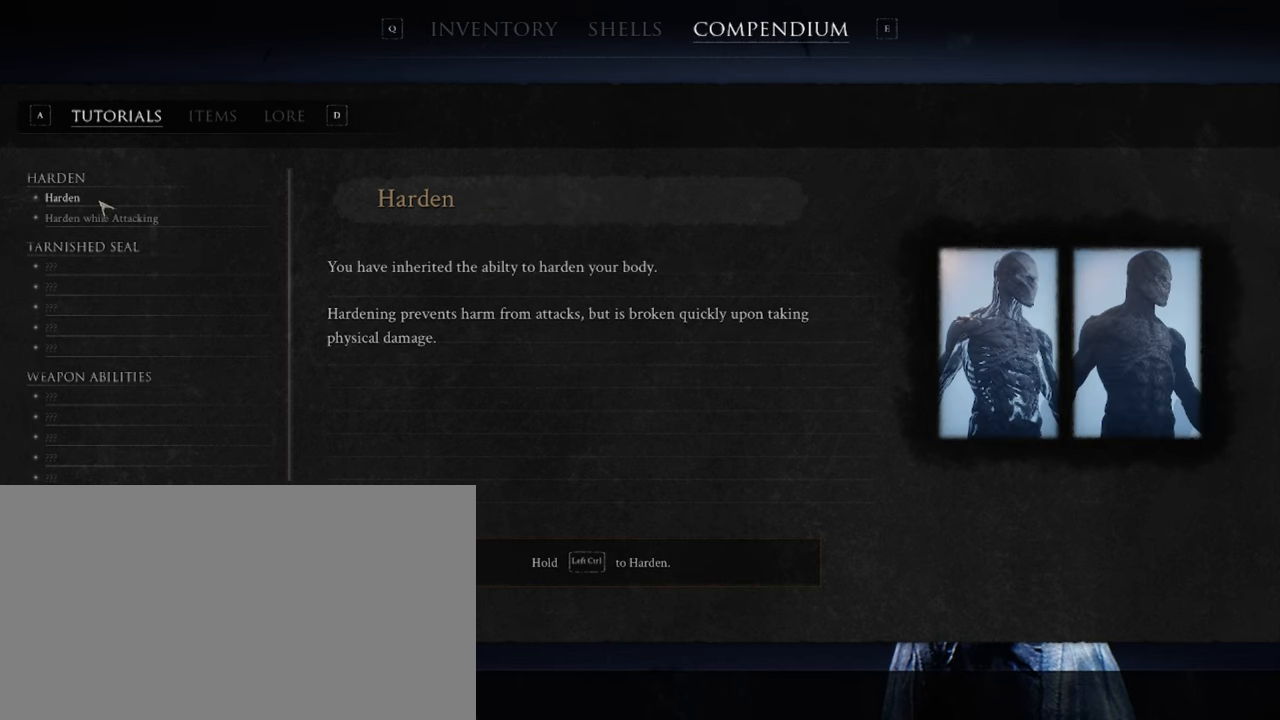
Gameplay with keyboard and mouse; each line is a JSON object with the keys and mouse buttons held at the frame after it. "events" lists presses ("down") and releases ("up") of "1", "2", "3", "4", "5", "a", "alt", "b", "c", "ctrl", "d", "e", "f", "g", "q", "r", "s", "shift", "space", "t", "tab", "v", "w", "x", "z", "mouse_left", "mouse_wheel", "mouse_right", "mouse_mb4" and "mouse_mb5" between this image and that frame as [ms after this image, input, new state], when the widget could be followed in between. "mouse_left", "mouse_wheel", "mouse_right", "mouse_mb4", "mouse_mb5" = the "left", "wheel", "right", "mb4", "mb5" buttons of the "mouse" list. No other keys are recorded. "wheel" means that the mouse wheel is clicked or scrolled. Mouse movement is not recorded.
{"keys": [], "mouse": [], "events": []}
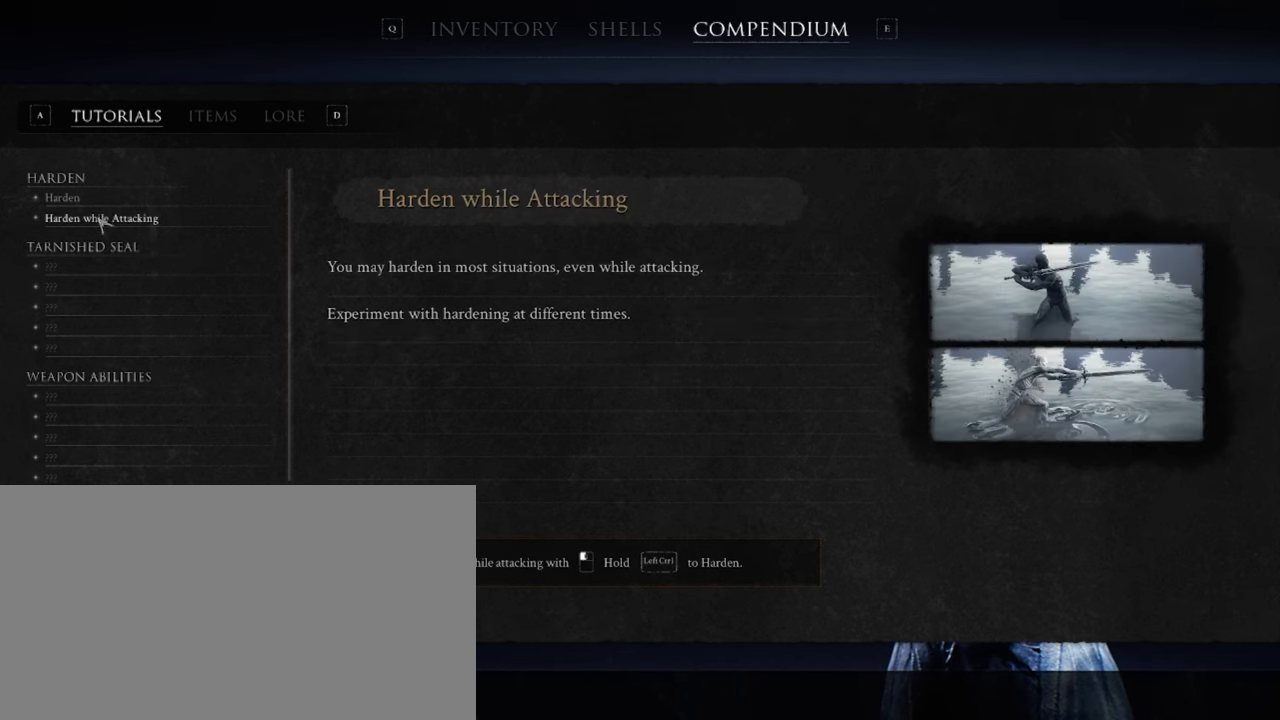
{"keys": [], "mouse": [], "events": []}
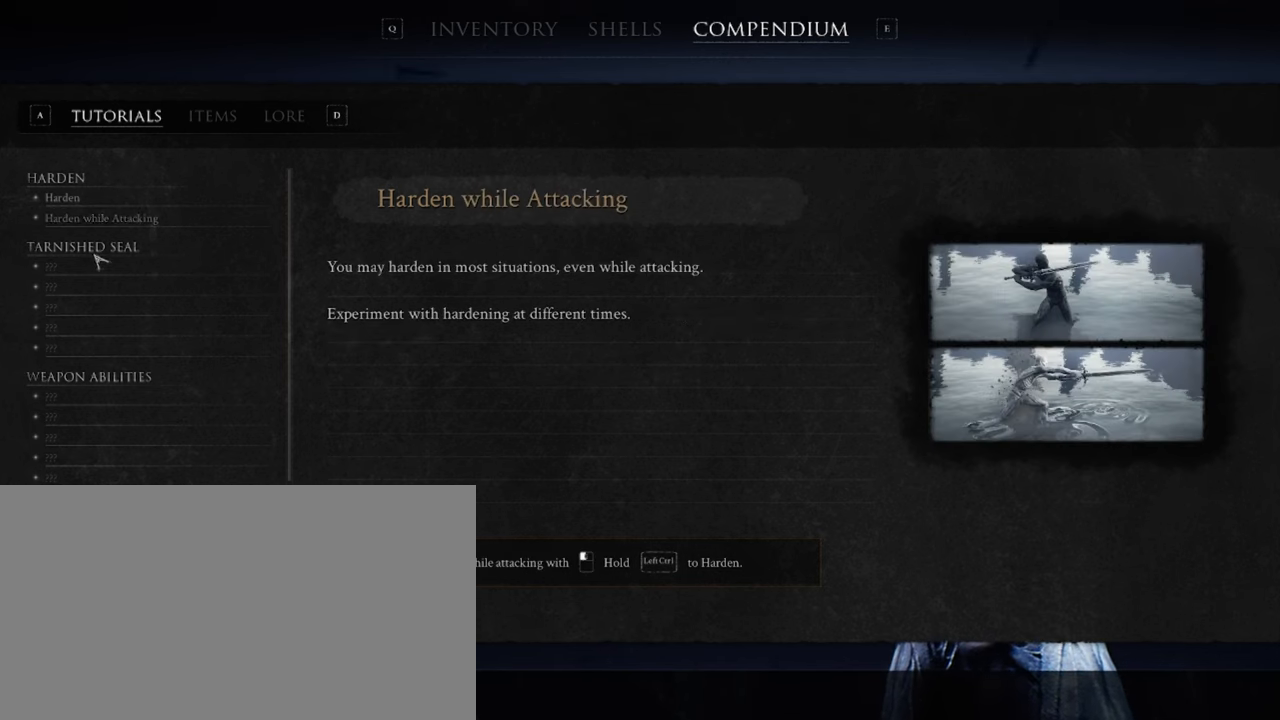
{"keys": [], "mouse": [], "events": []}
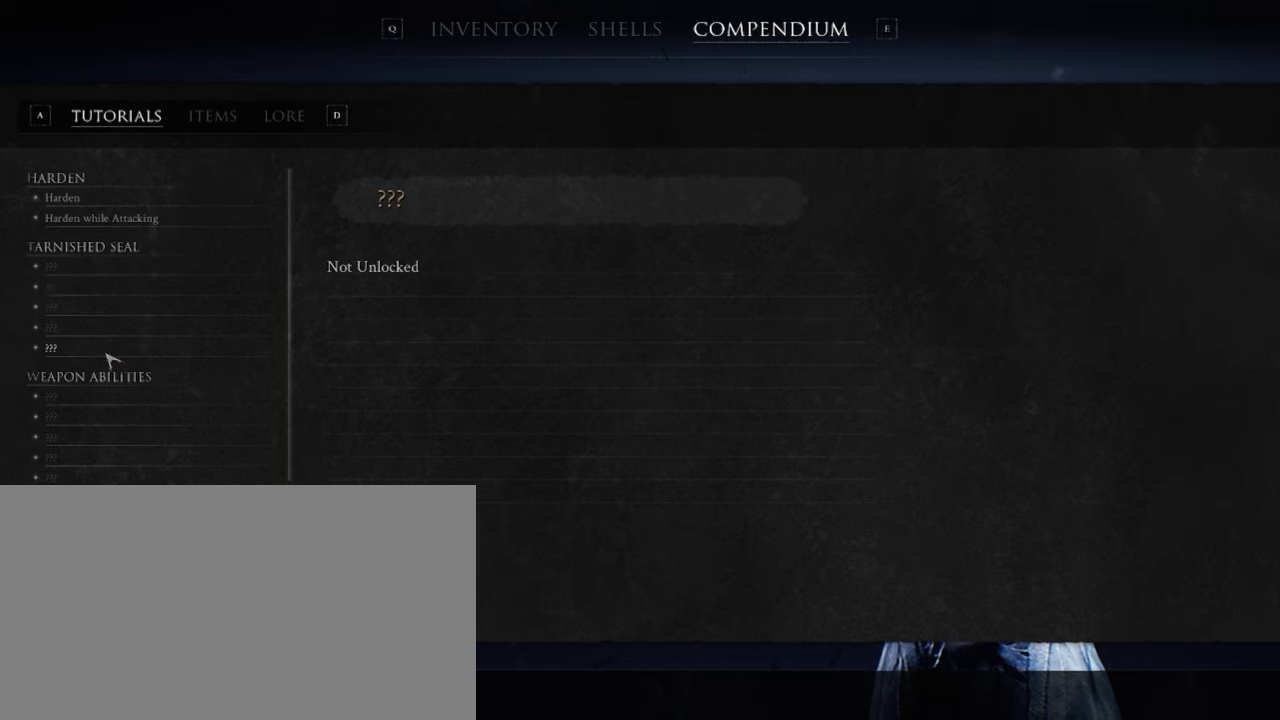
{"keys": [], "mouse": [], "events": []}
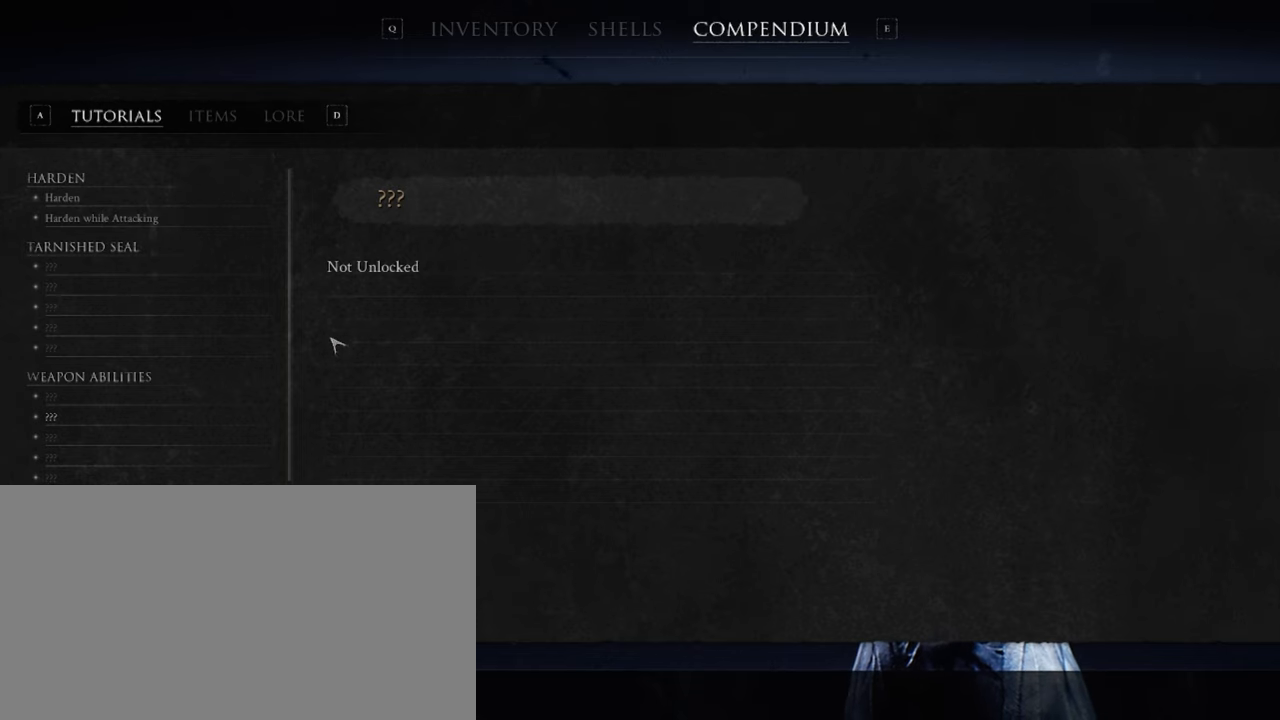
{"keys": [], "mouse": [], "events": []}
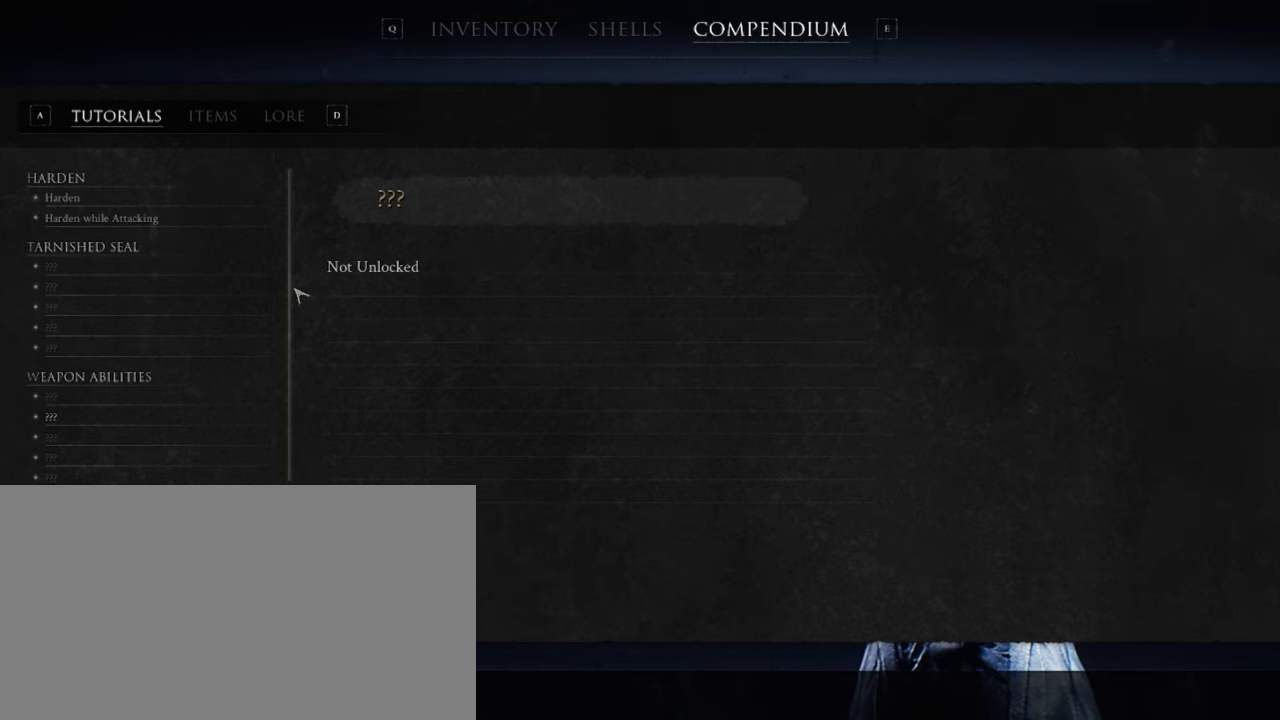
{"keys": [], "mouse": [], "events": []}
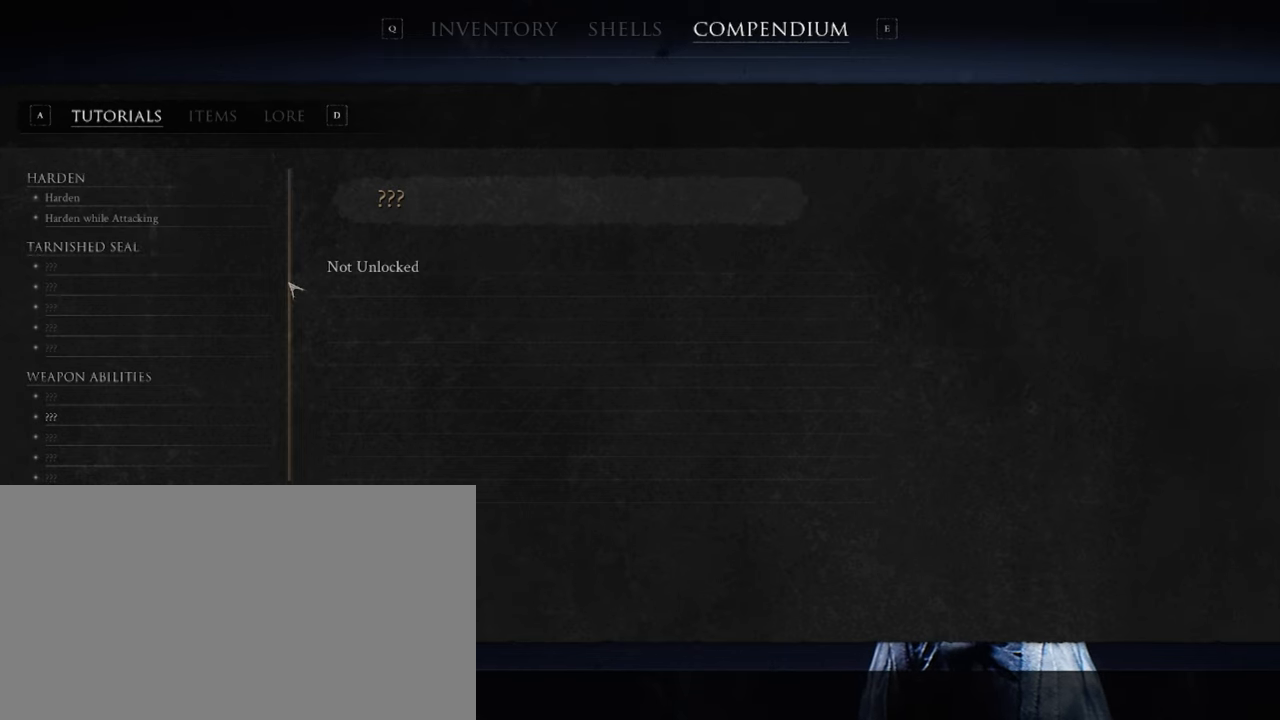
{"keys": [], "mouse": ["left"], "events": [[50, "mouse_left", "down"]]}
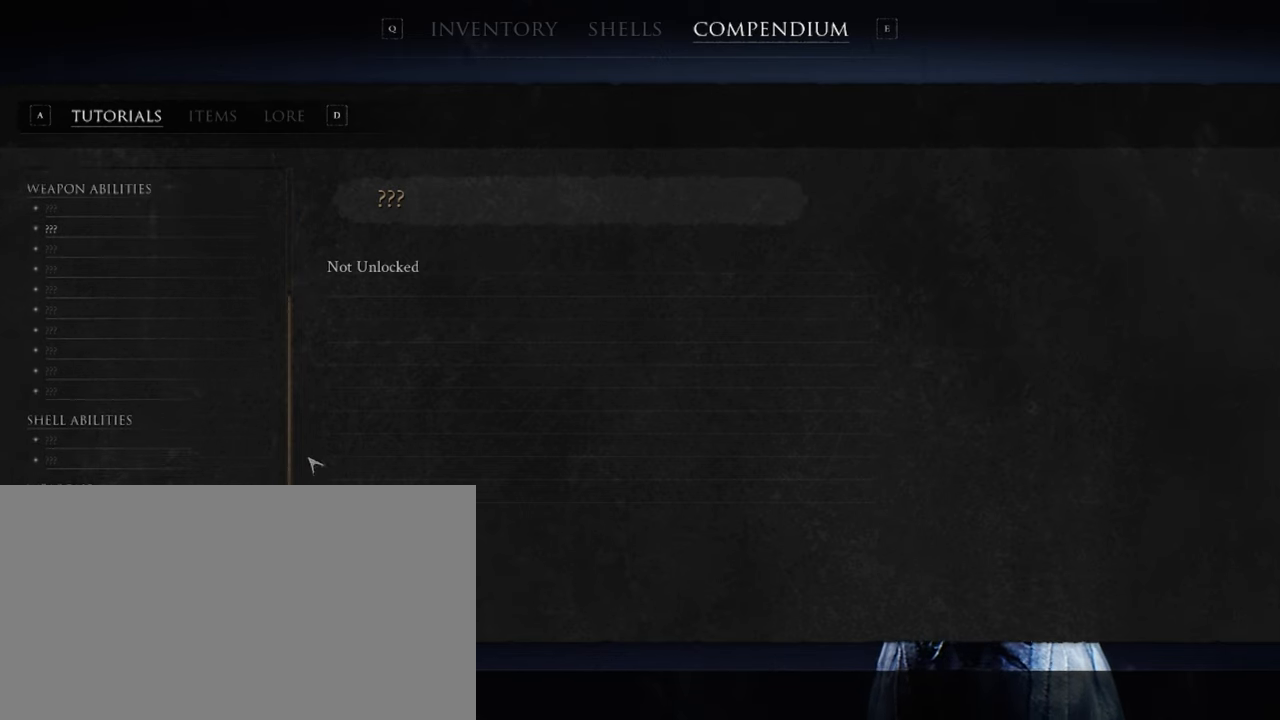
{"keys": [], "mouse": [], "events": [[450, "mouse_left", "up"]]}
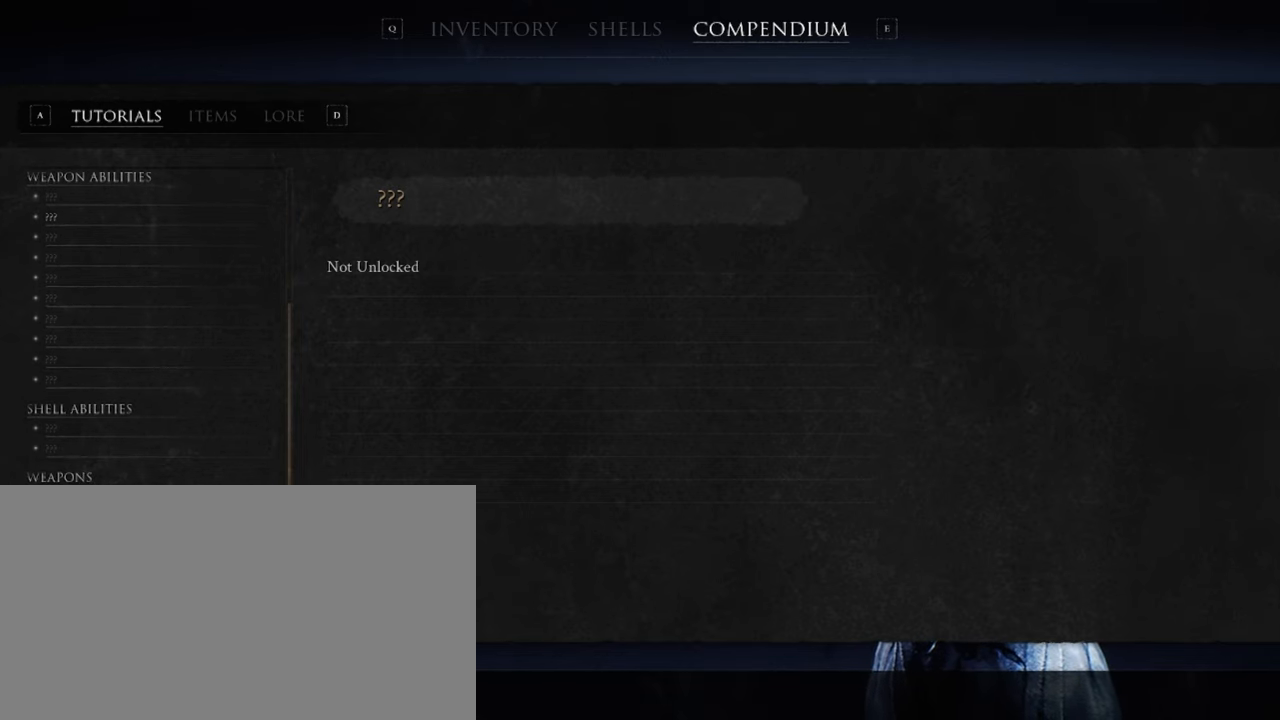
{"keys": [], "mouse": [], "events": []}
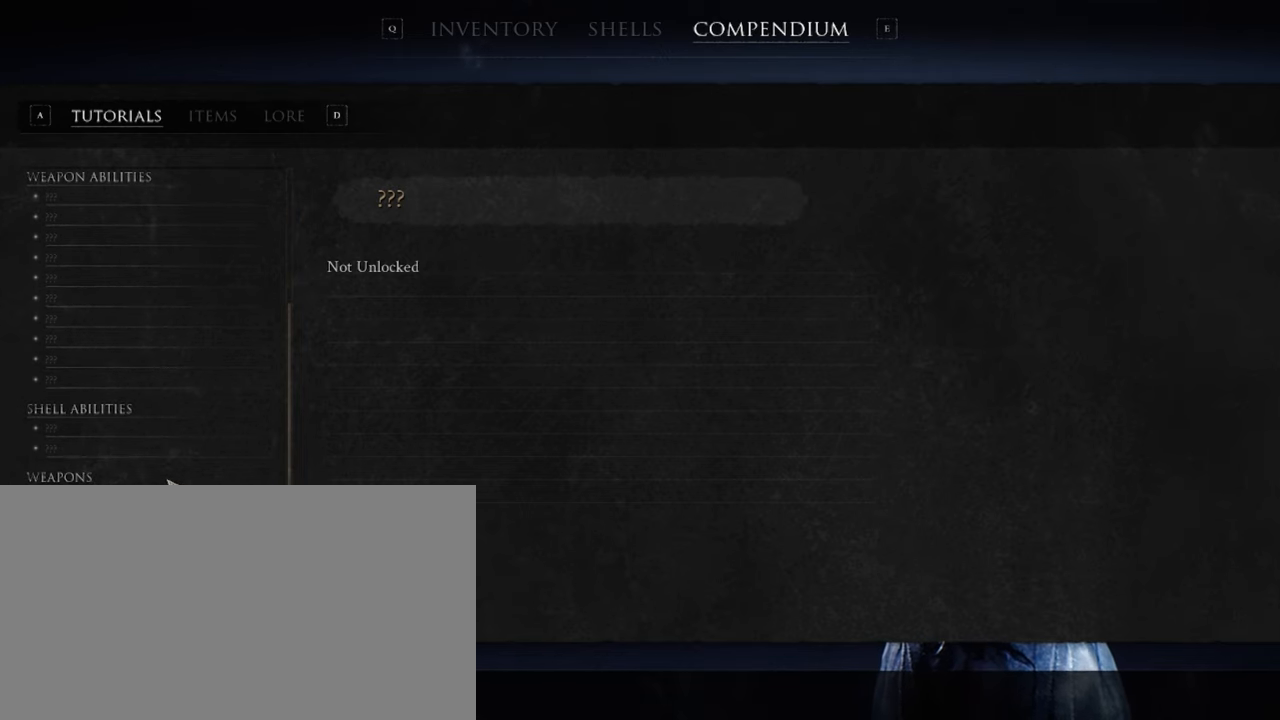
{"keys": [], "mouse": [], "events": []}
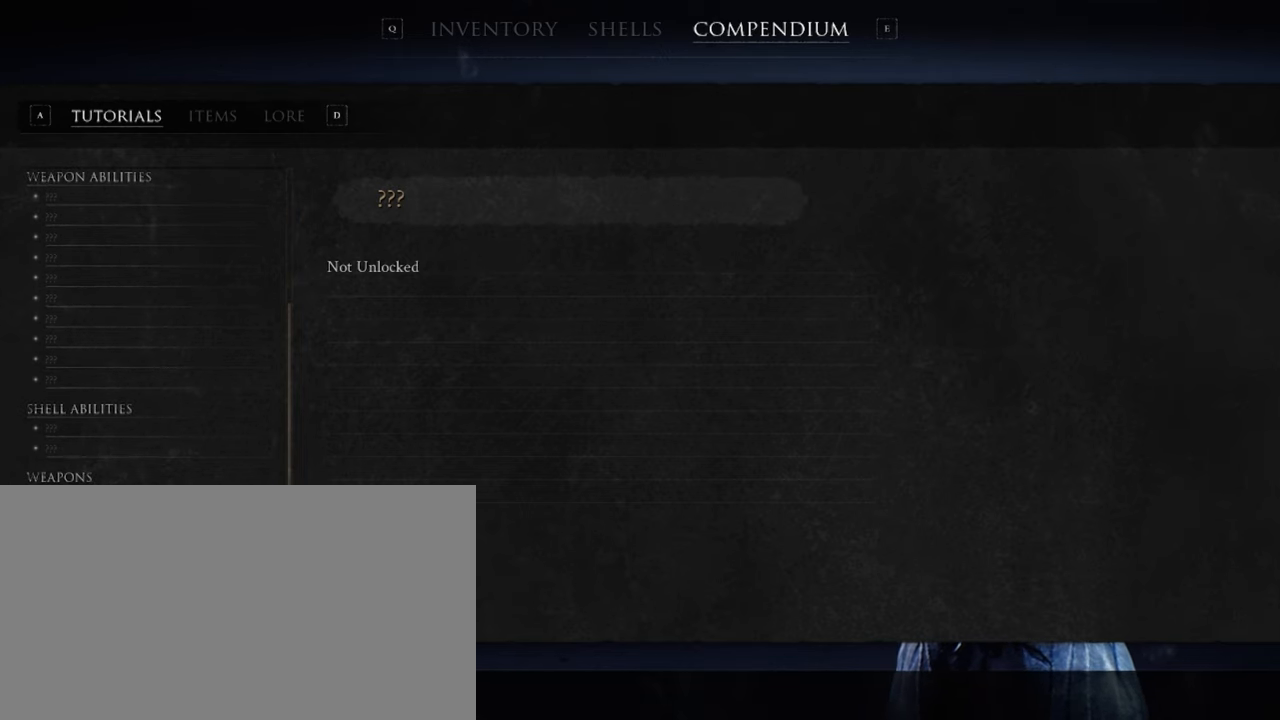
{"keys": [], "mouse": [], "events": []}
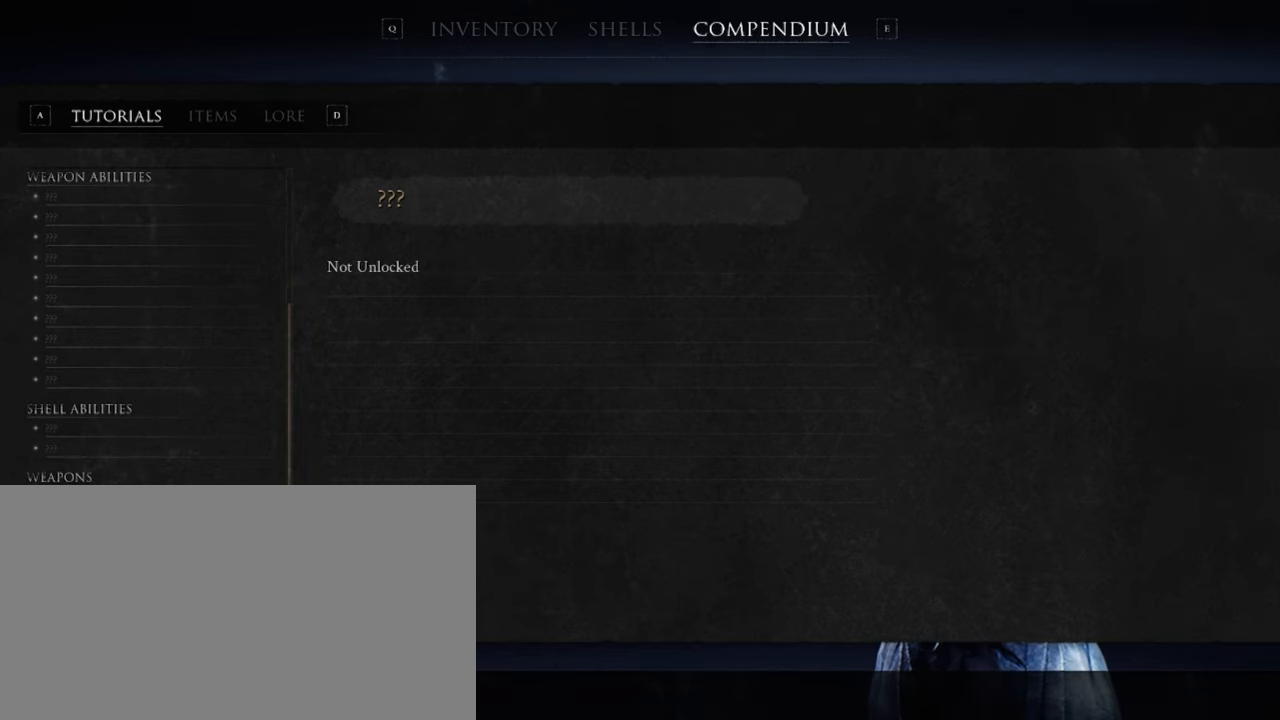
{"keys": [], "mouse": [], "events": []}
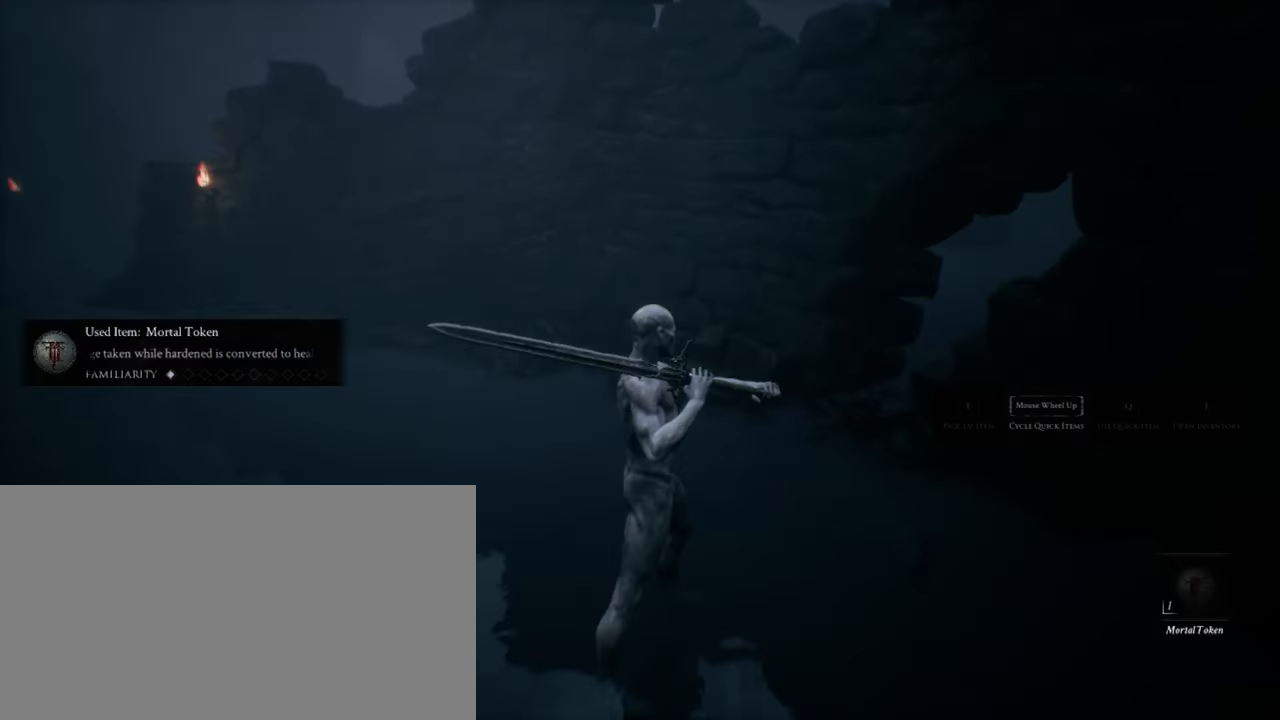
{"keys": [], "mouse": [], "events": []}
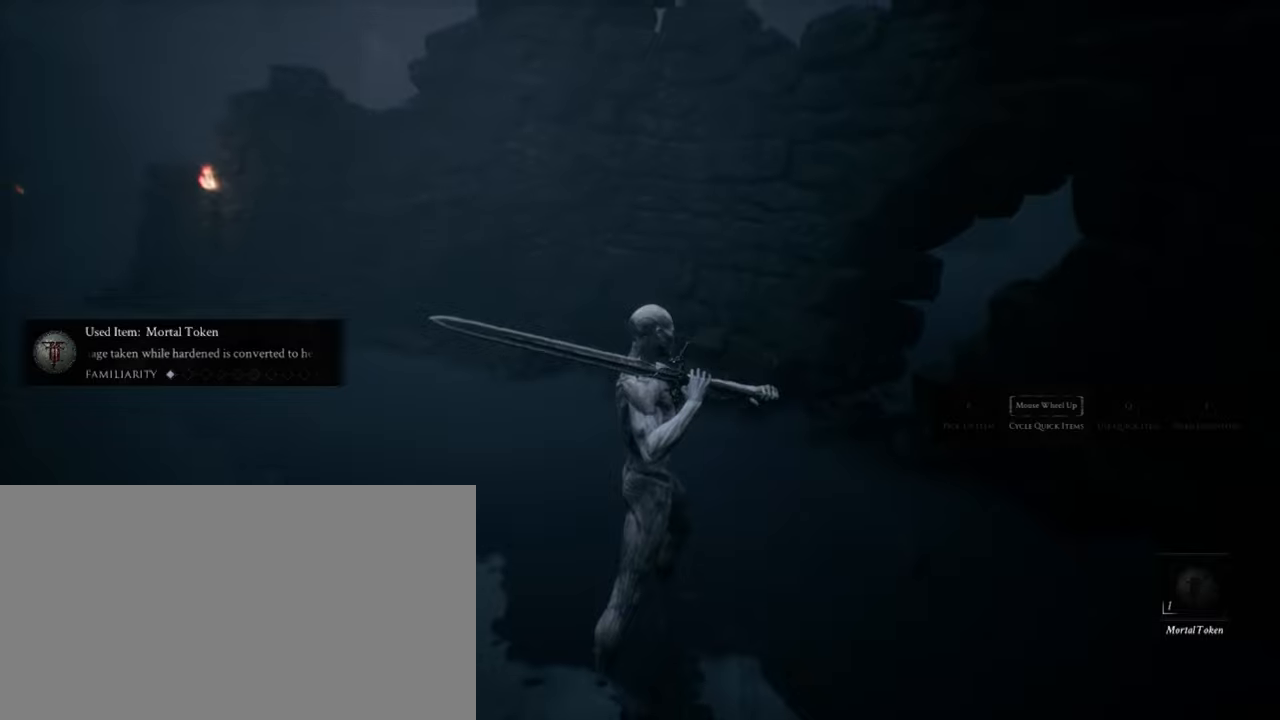
{"keys": [], "mouse": [], "events": []}
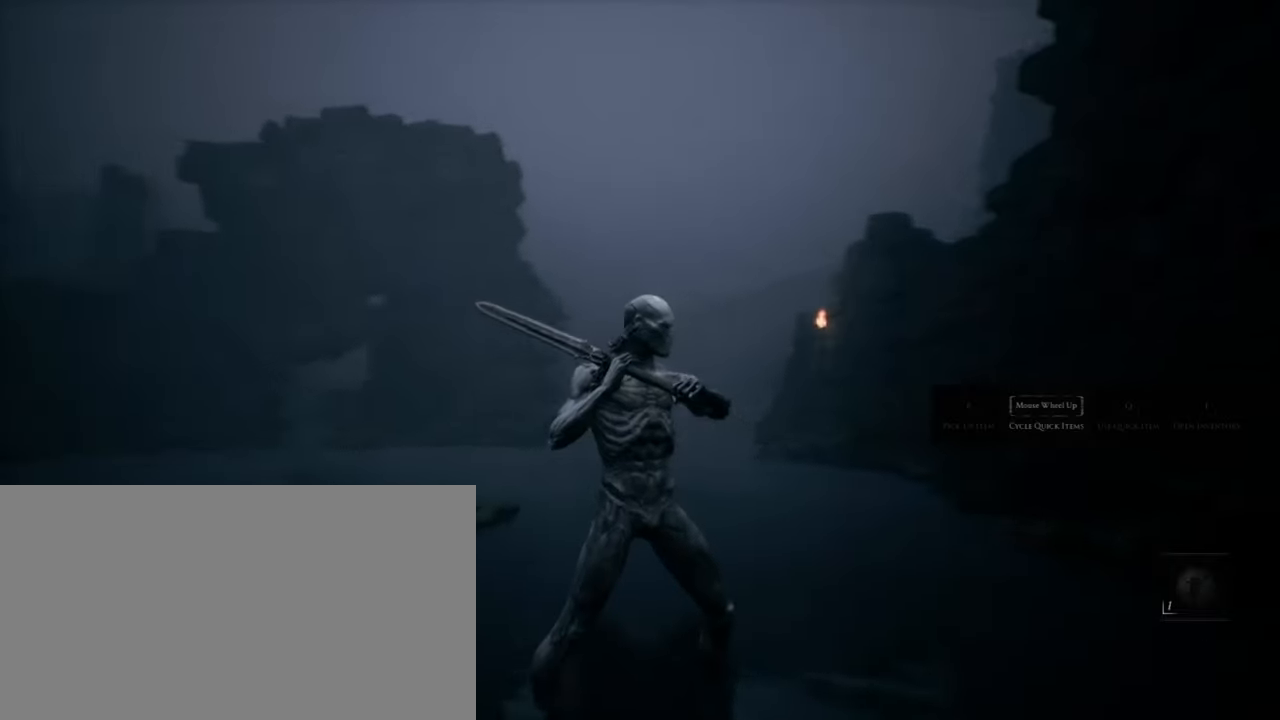
{"keys": ["w"], "mouse": [], "events": [[500, "w", "down"]]}
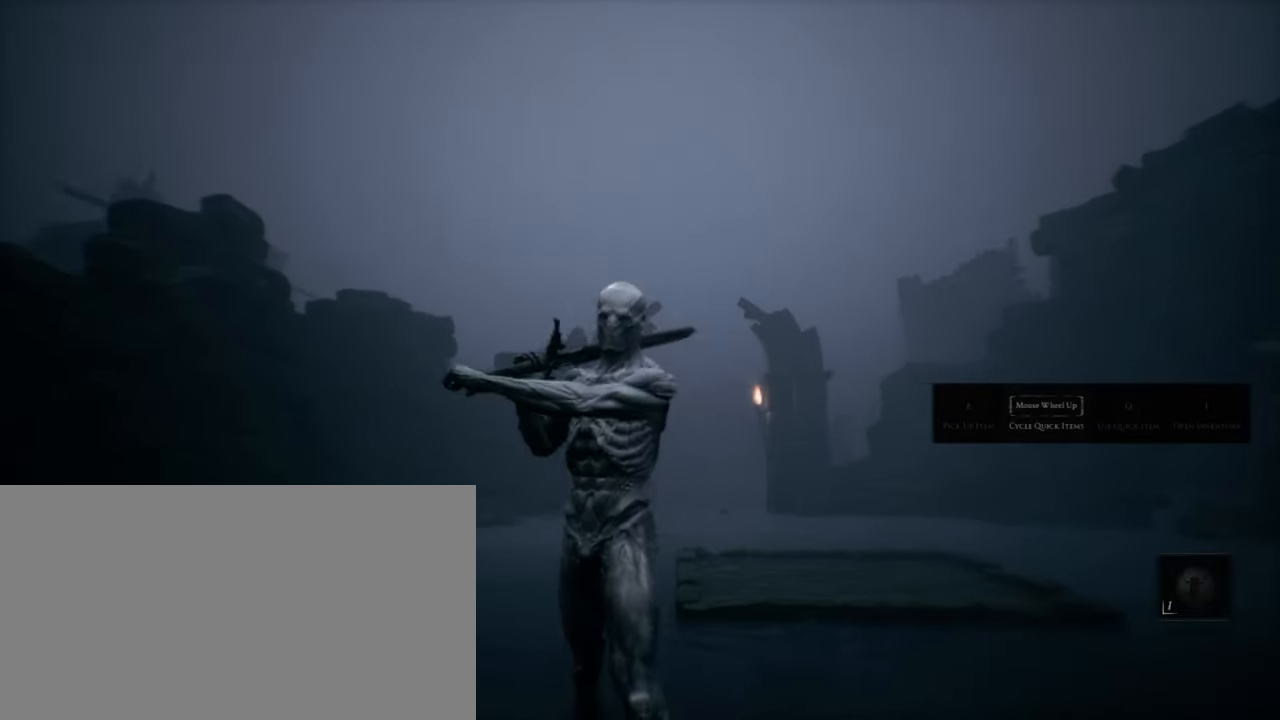
{"keys": ["w"], "mouse": [], "events": []}
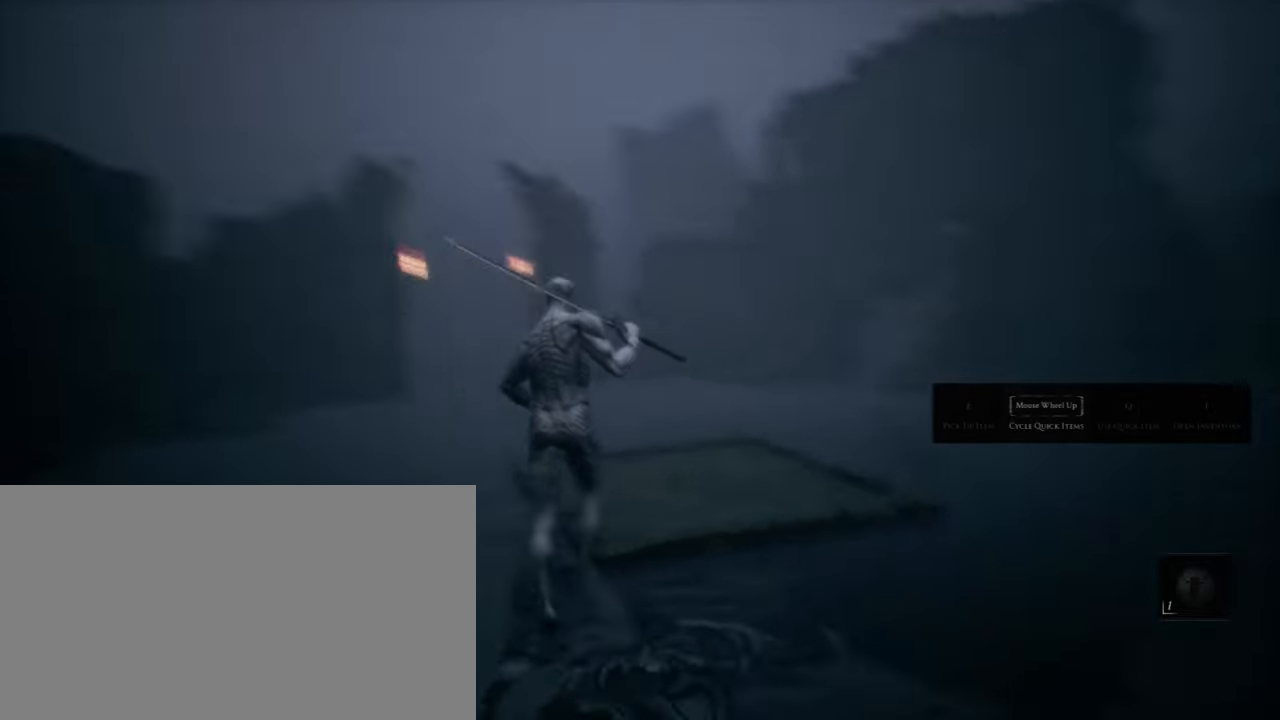
{"keys": ["w"], "mouse": [], "events": []}
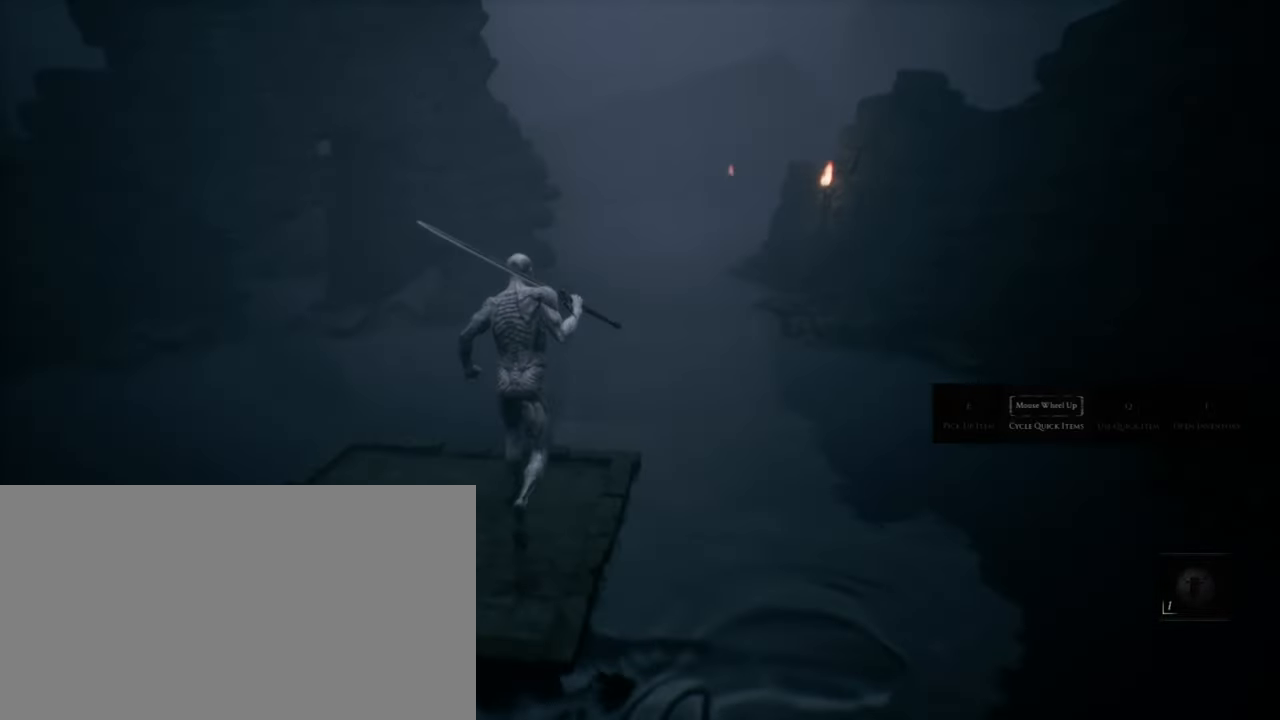
{"keys": ["w"], "mouse": [], "events": []}
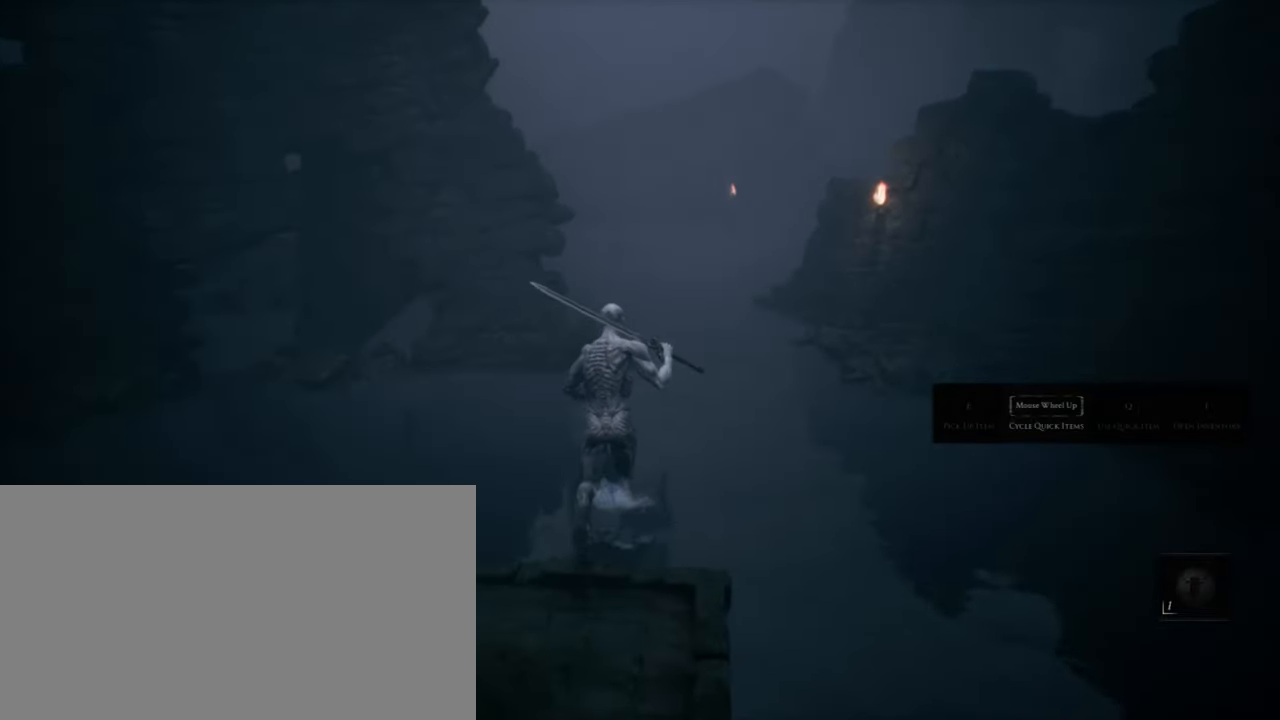
{"keys": [], "mouse": [], "events": [[383, "w", "up"]]}
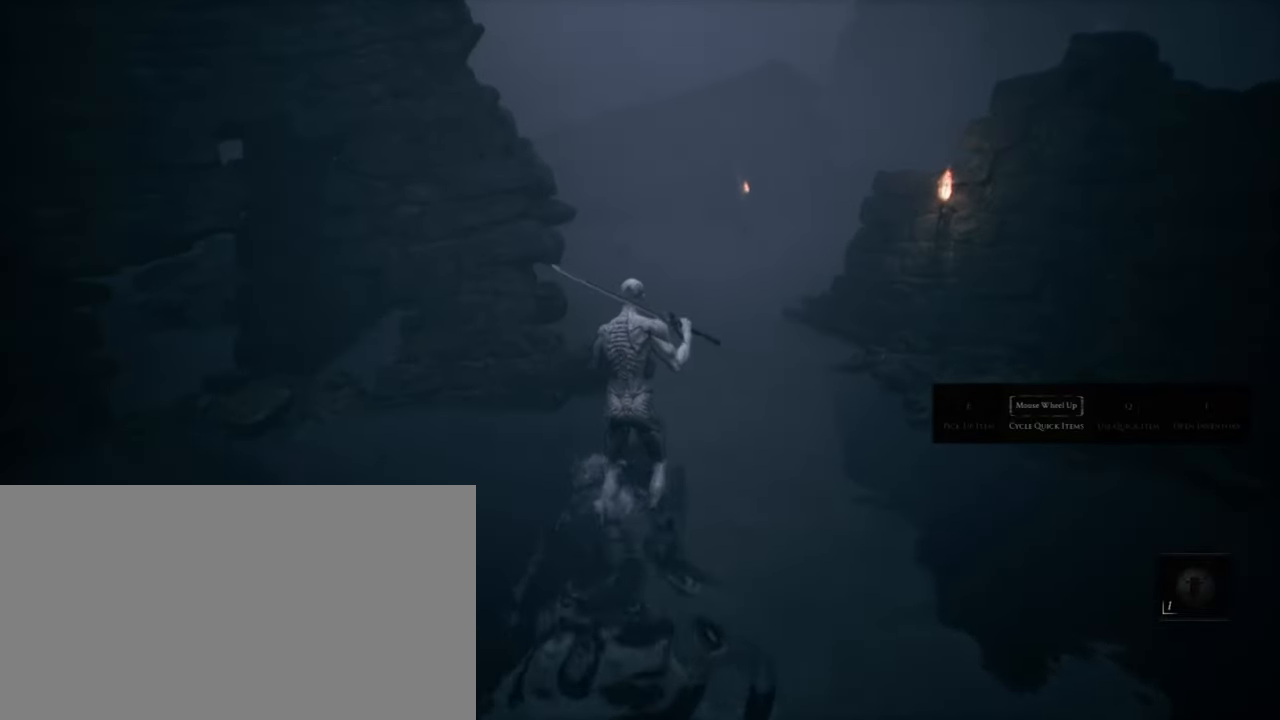
{"keys": ["w"], "mouse": [], "events": [[450, "w", "down"]]}
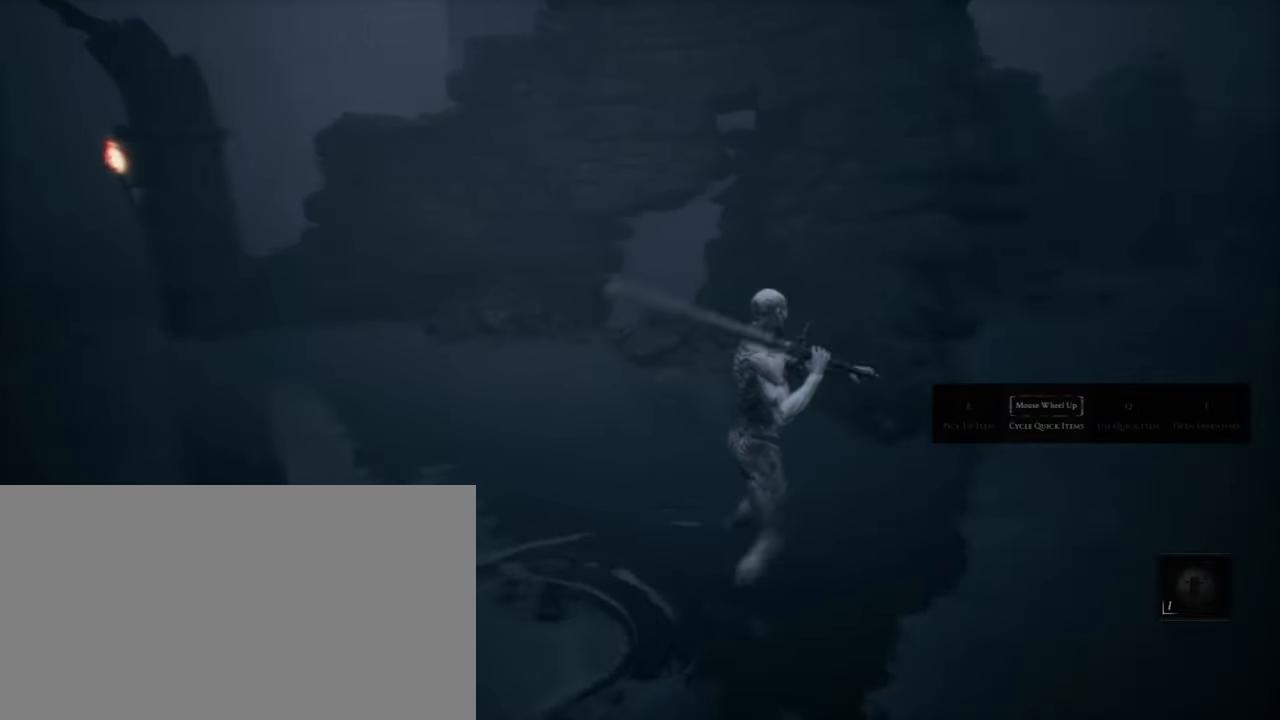
{"keys": ["w"], "mouse": [], "events": []}
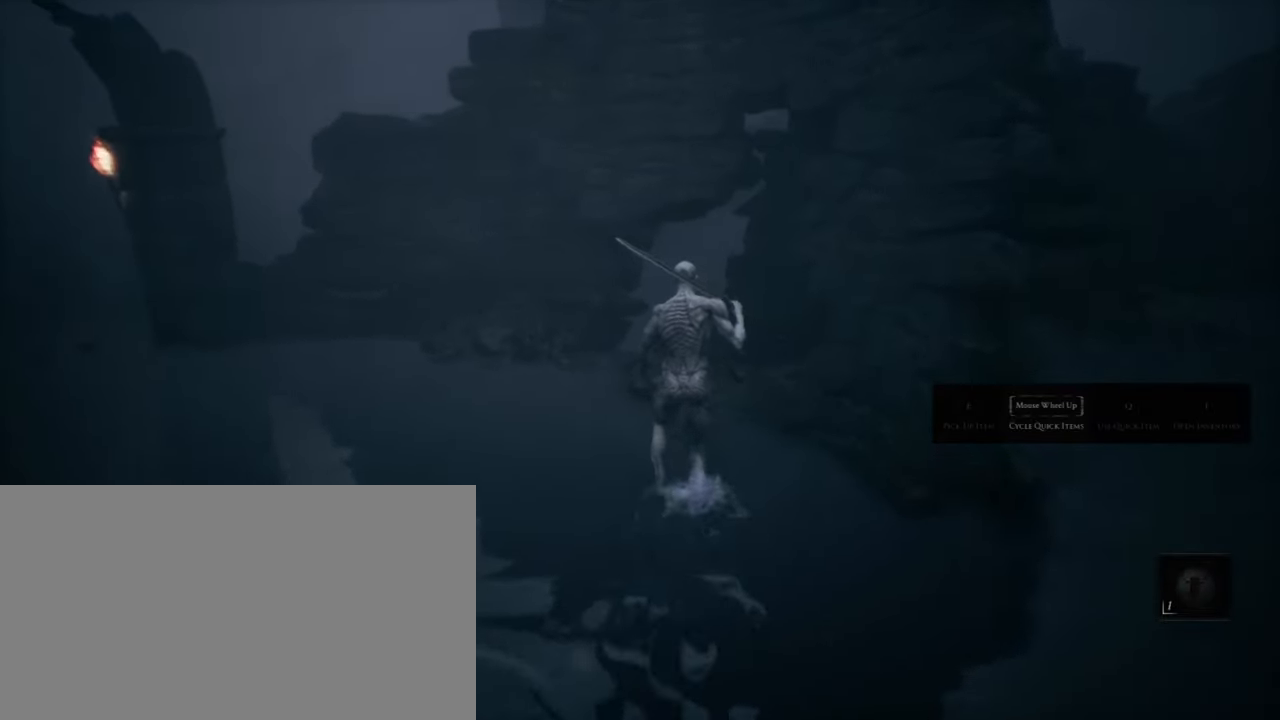
{"keys": ["w"], "mouse": [], "events": []}
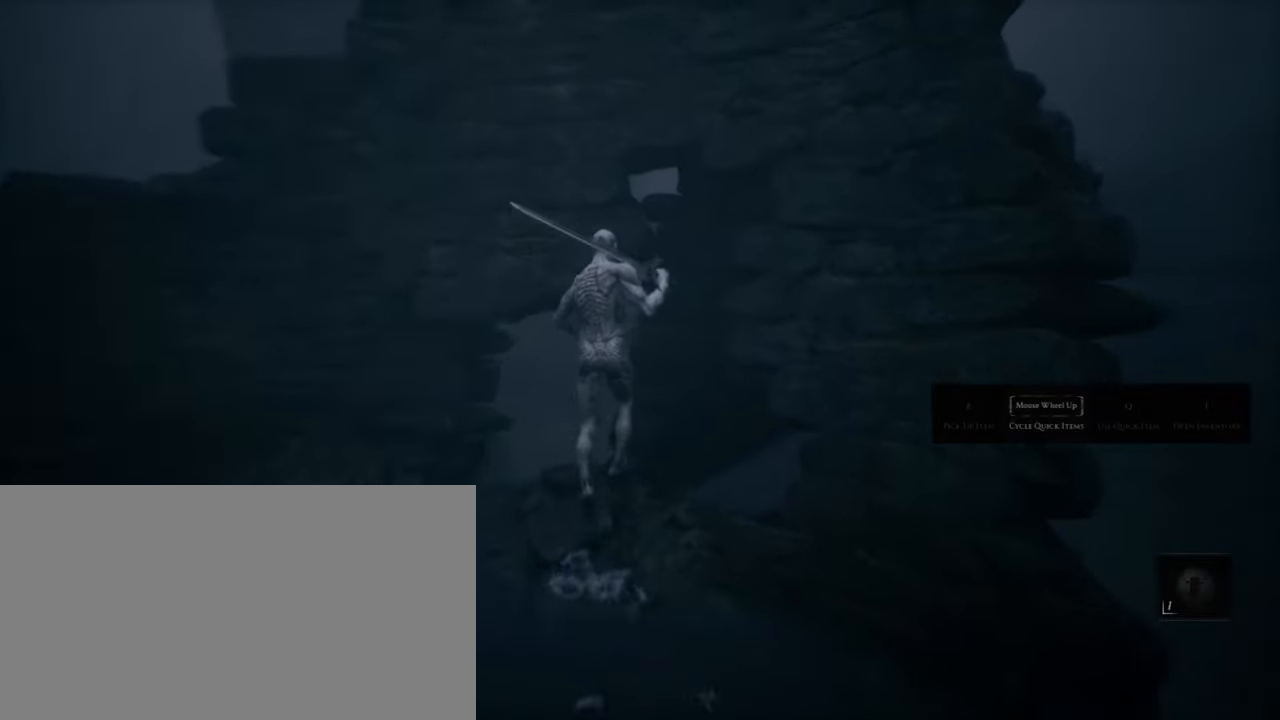
{"keys": [], "mouse": [], "events": [[233, "w", "up"]]}
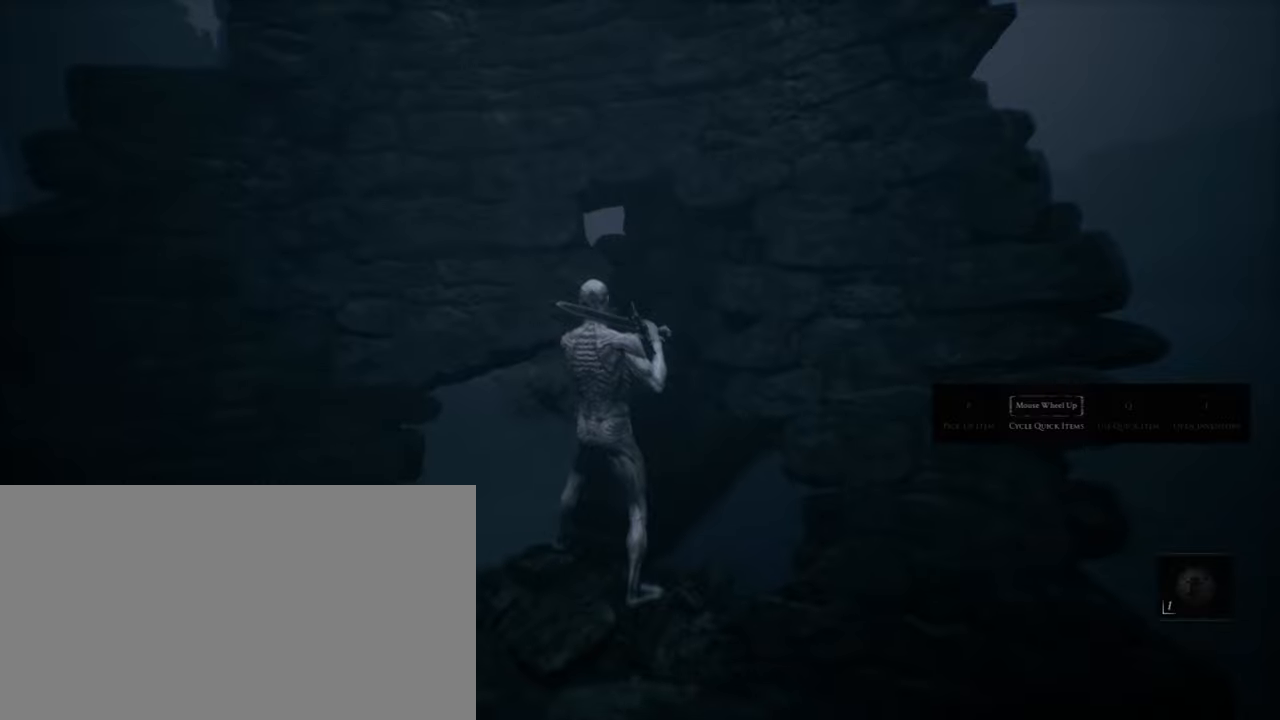
{"keys": [], "mouse": [], "events": [[67, "a", "down"], [434, "a", "up"]]}
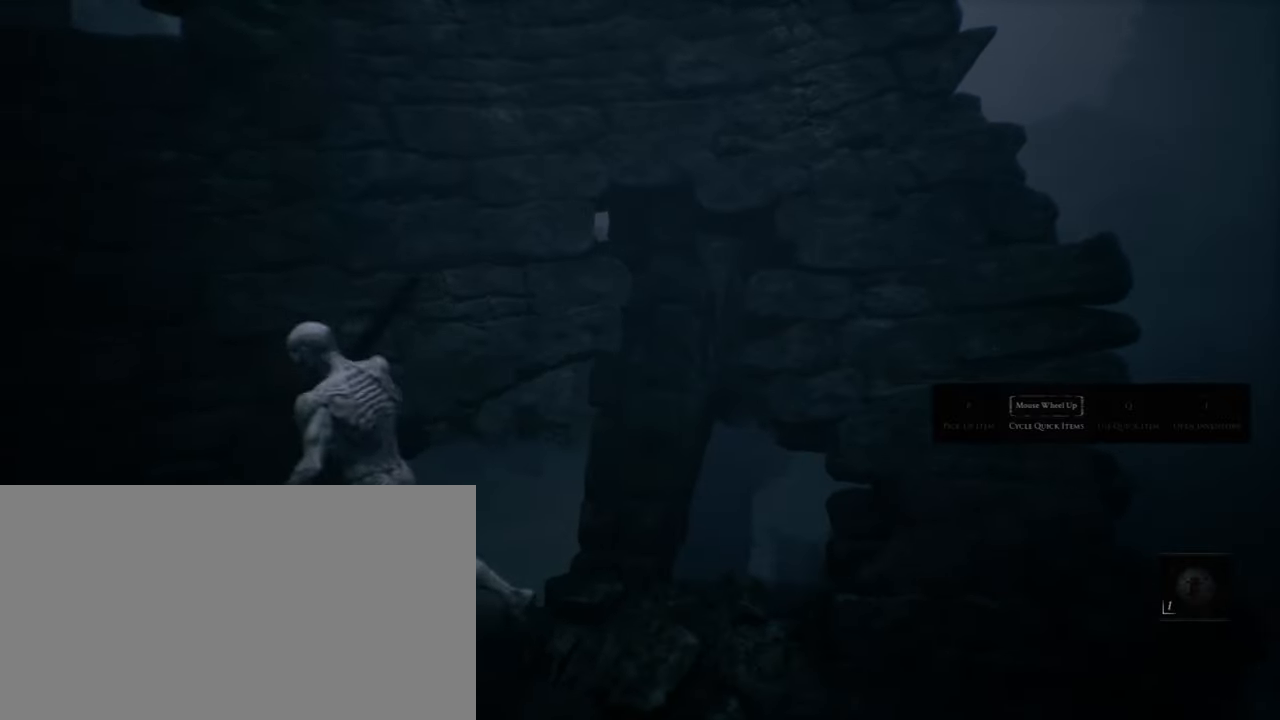
{"keys": ["d"], "mouse": [], "events": [[184, "d", "down"]]}
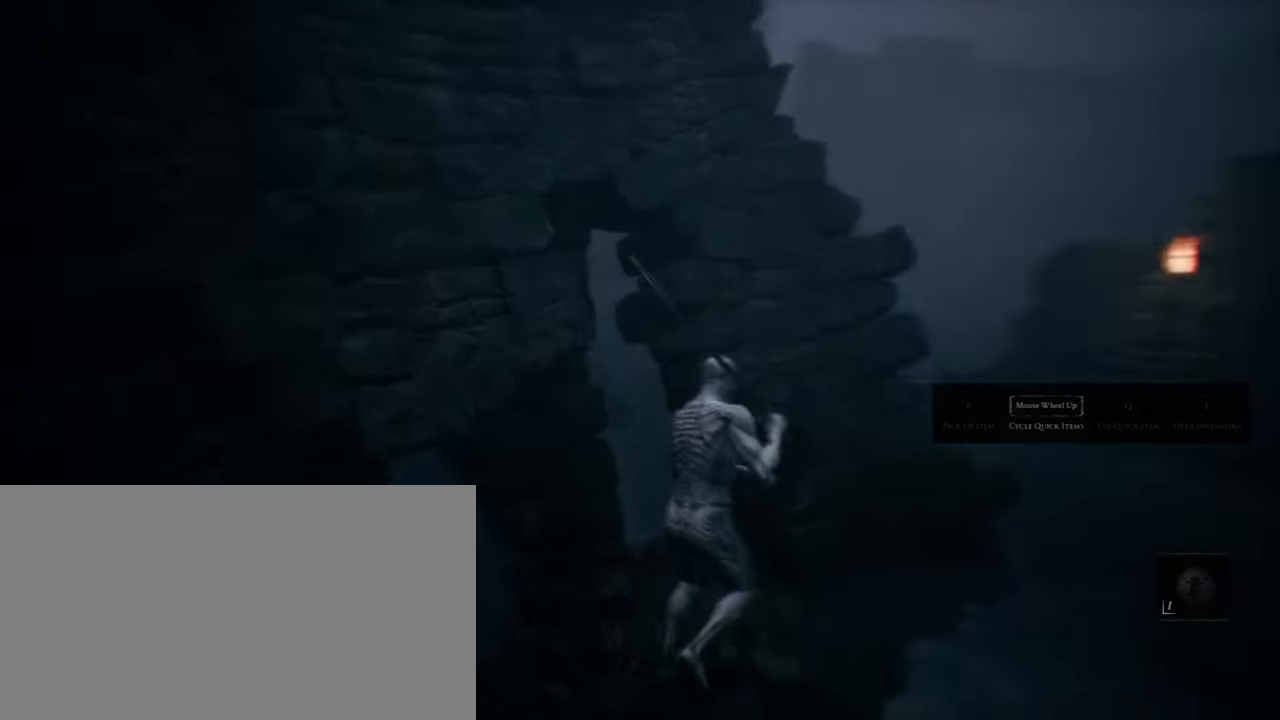
{"keys": ["d"], "mouse": [], "events": []}
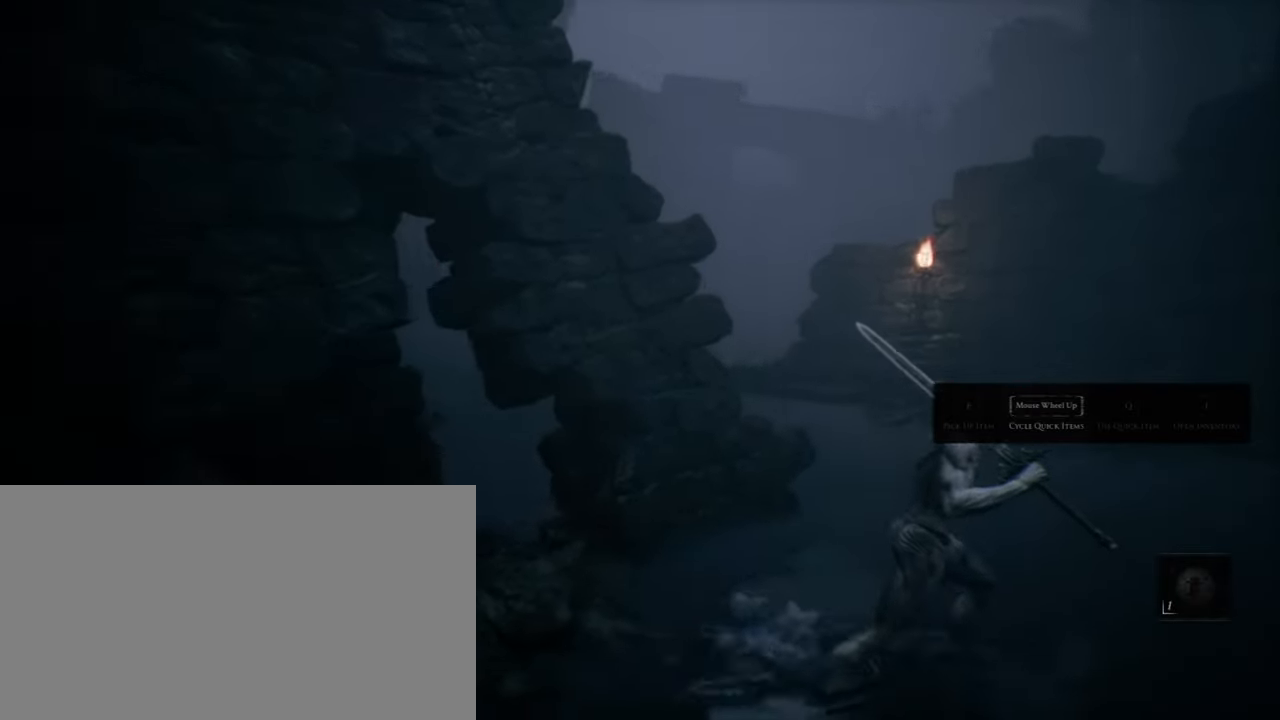
{"keys": ["w"], "mouse": [], "events": [[334, "d", "up"], [467, "w", "down"]]}
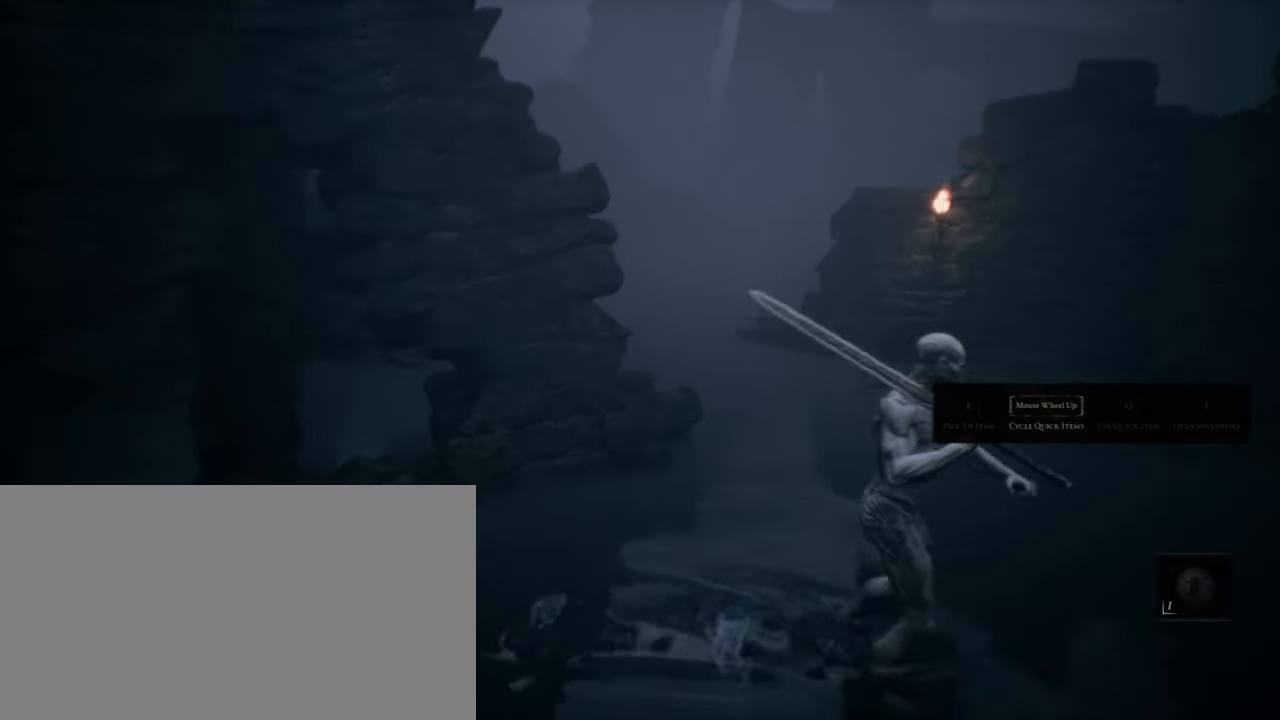
{"keys": ["d", "w"], "mouse": [], "events": [[350, "d", "down"]]}
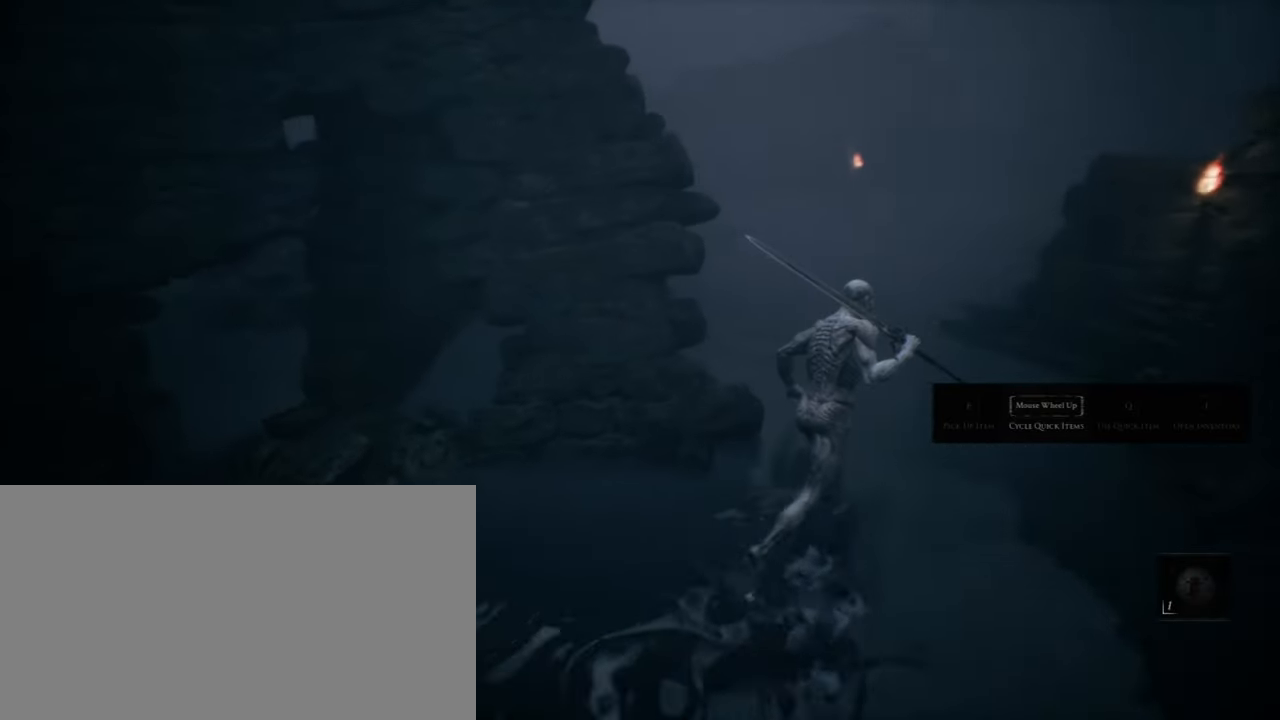
{"keys": ["w"], "mouse": [], "events": [[234, "d", "up"]]}
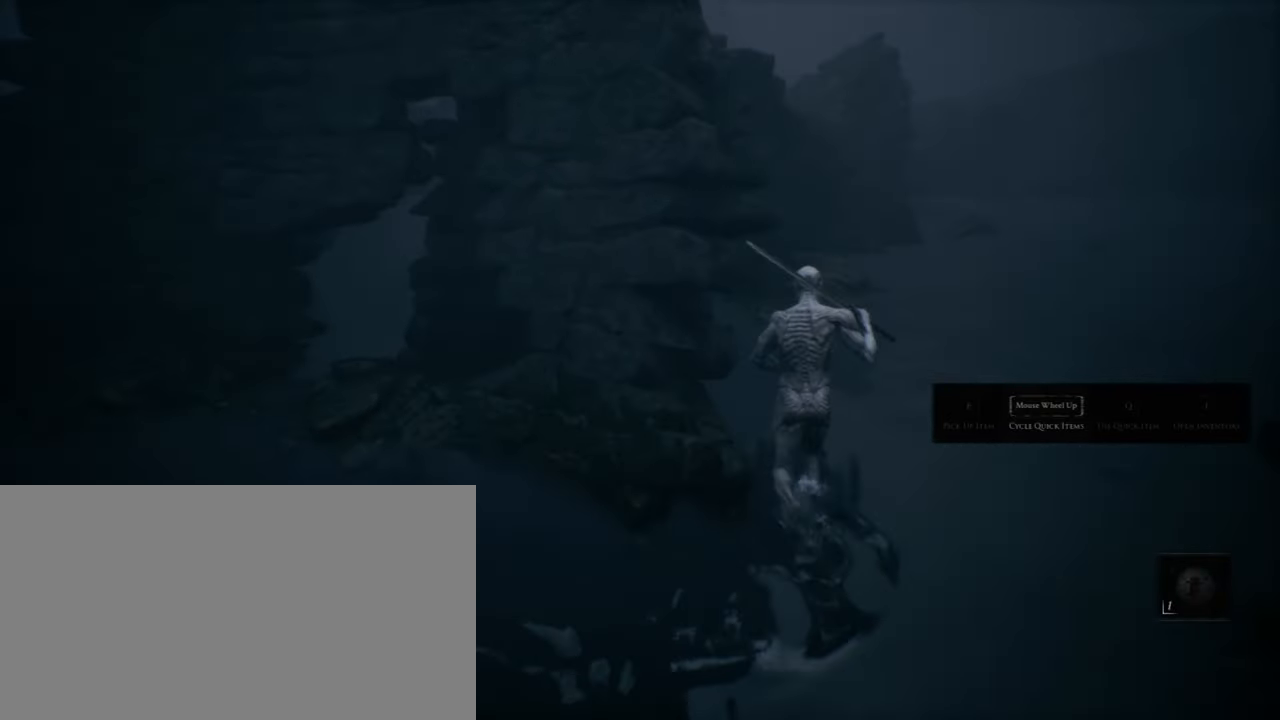
{"keys": ["w"], "mouse": [], "events": []}